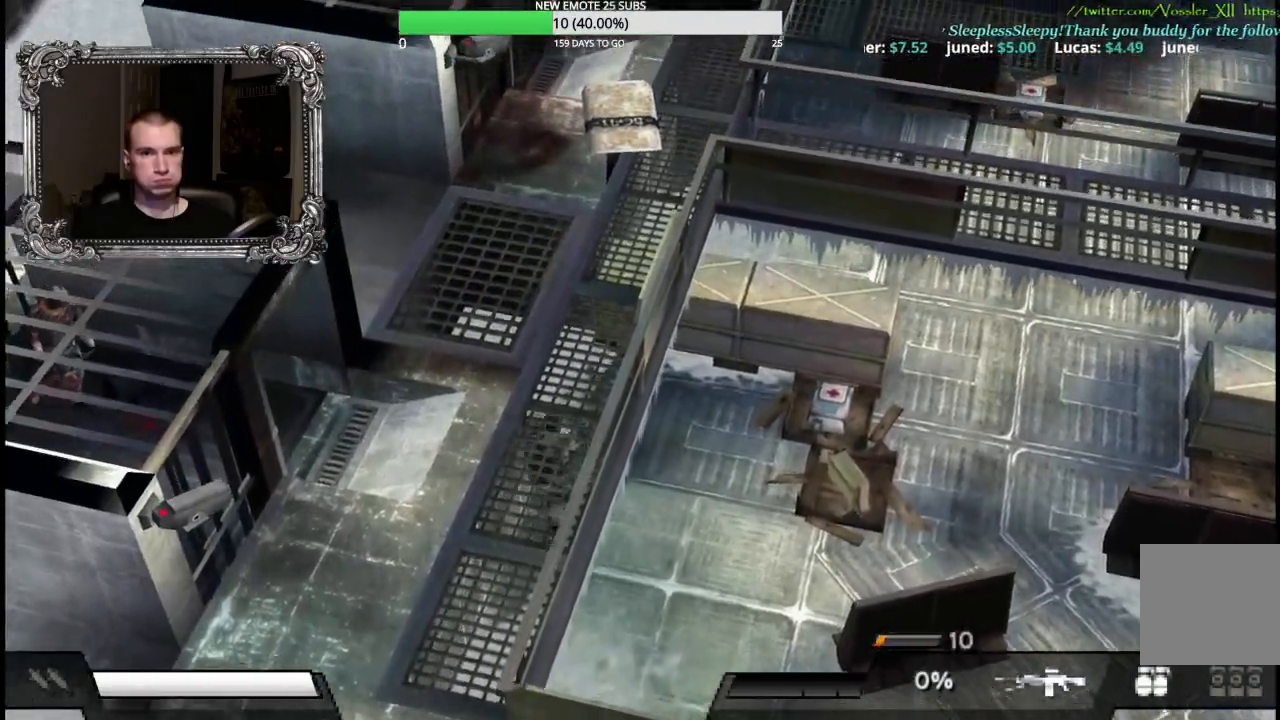
Gameplay with a controller (Xbox layout); each line is a JSON object with the inputs held at the frame after it (dt_ms = milliseconds from this image to that frame). "events" lists button and stick changes between this image and that frame as [ms after this image, input, new state], when the widget could be followed in between.
{"dt_ms": 500, "buttons": ["R2"], "left_stick": "up", "right_stick": "center", "events": []}
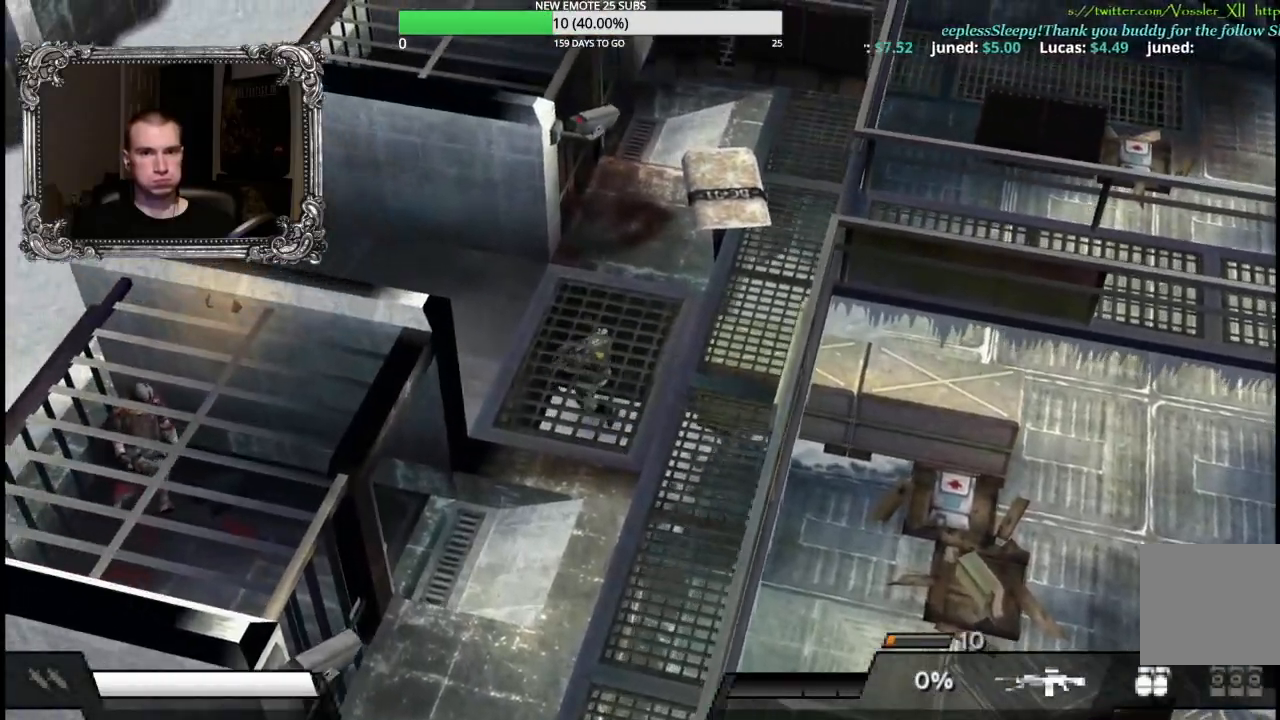
{"dt_ms": 500, "buttons": [], "left_stick": "up-left", "right_stick": "center", "events": [[150, "R2", "up"], [250, "left_stick", "up-left"]]}
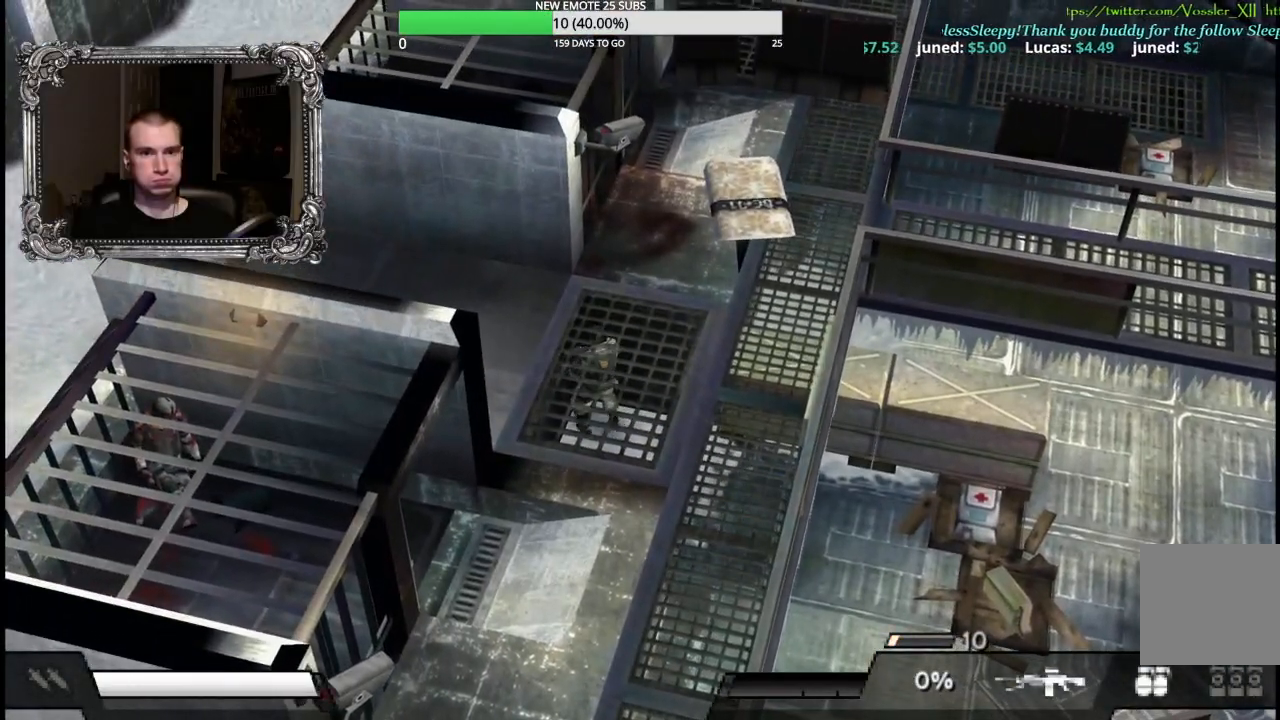
{"dt_ms": 500, "buttons": ["R2"], "left_stick": "right", "right_stick": "center", "events": [[33, "R2", "down"], [250, "left_stick", "right"]]}
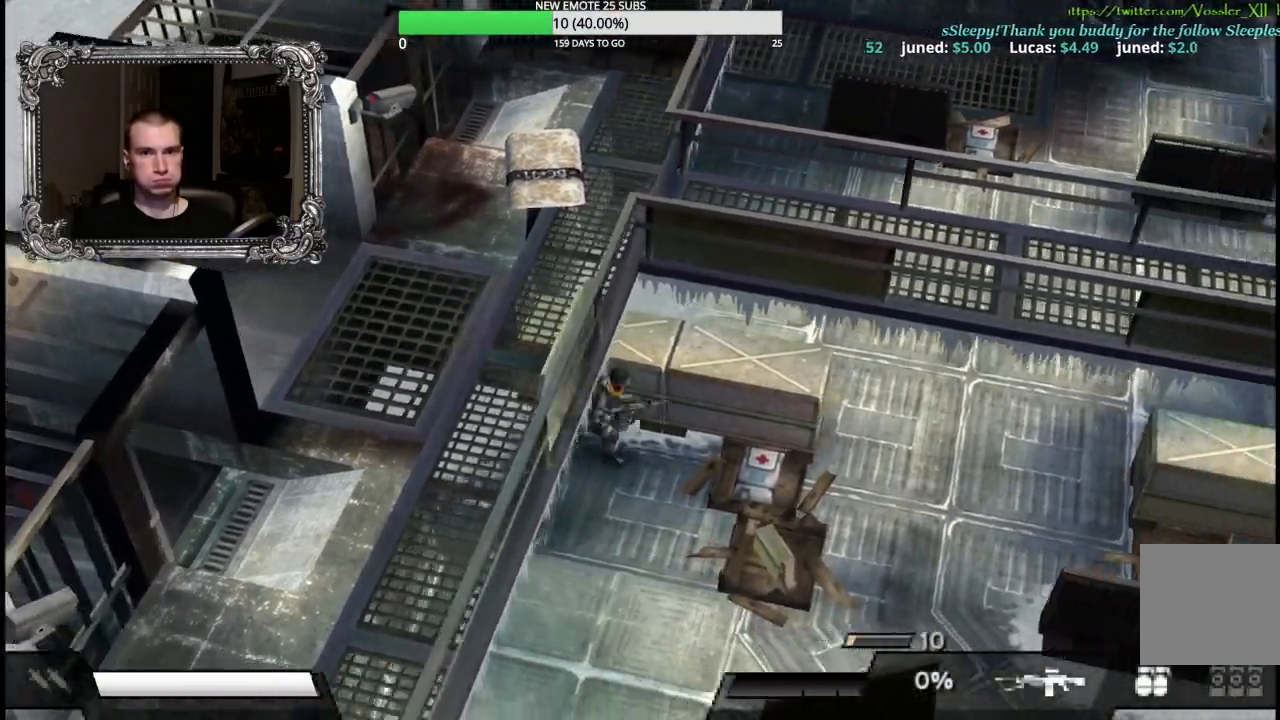
{"dt_ms": 500, "buttons": ["R2"], "left_stick": "up-left", "right_stick": "center"}
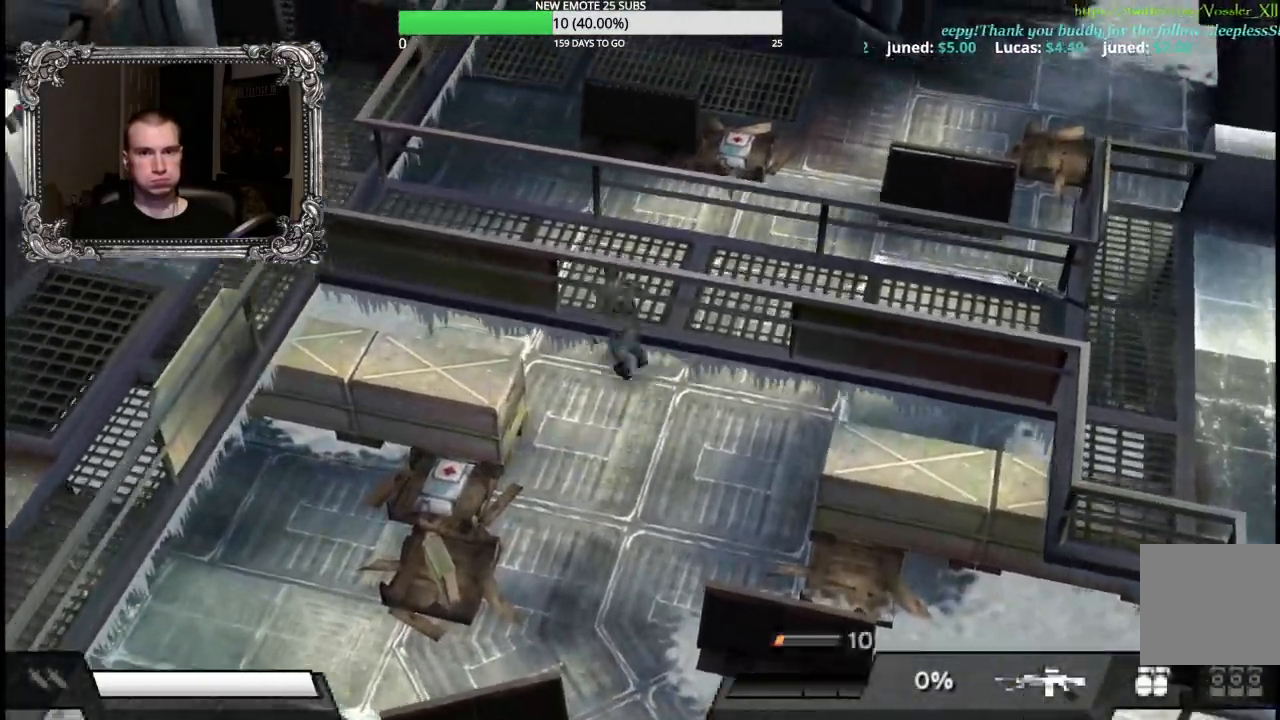
{"dt_ms": 500, "buttons": ["R2"], "left_stick": "right", "right_stick": "center", "events": [[133, "left_stick", "up"], [283, "left_stick", "right"]]}
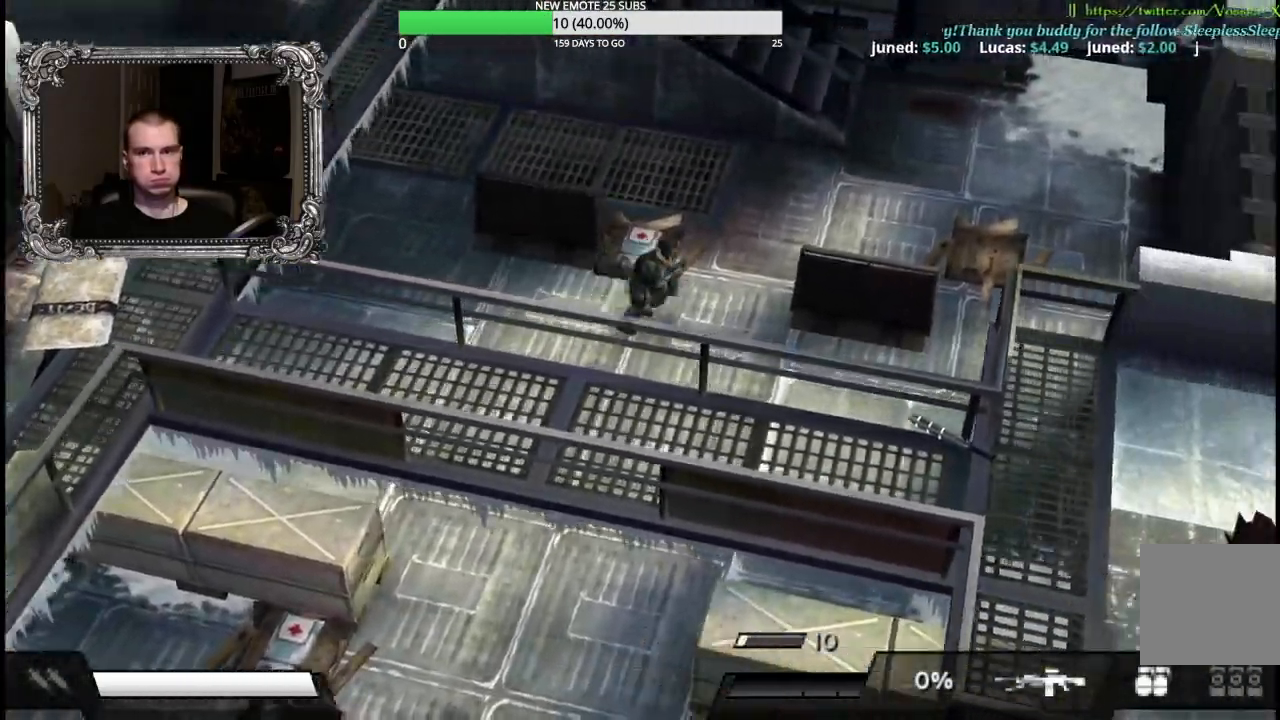
{"dt_ms": 500, "buttons": ["R2"], "left_stick": "up-right", "right_stick": "center", "events": [[33, "left_stick", "up-right"]]}
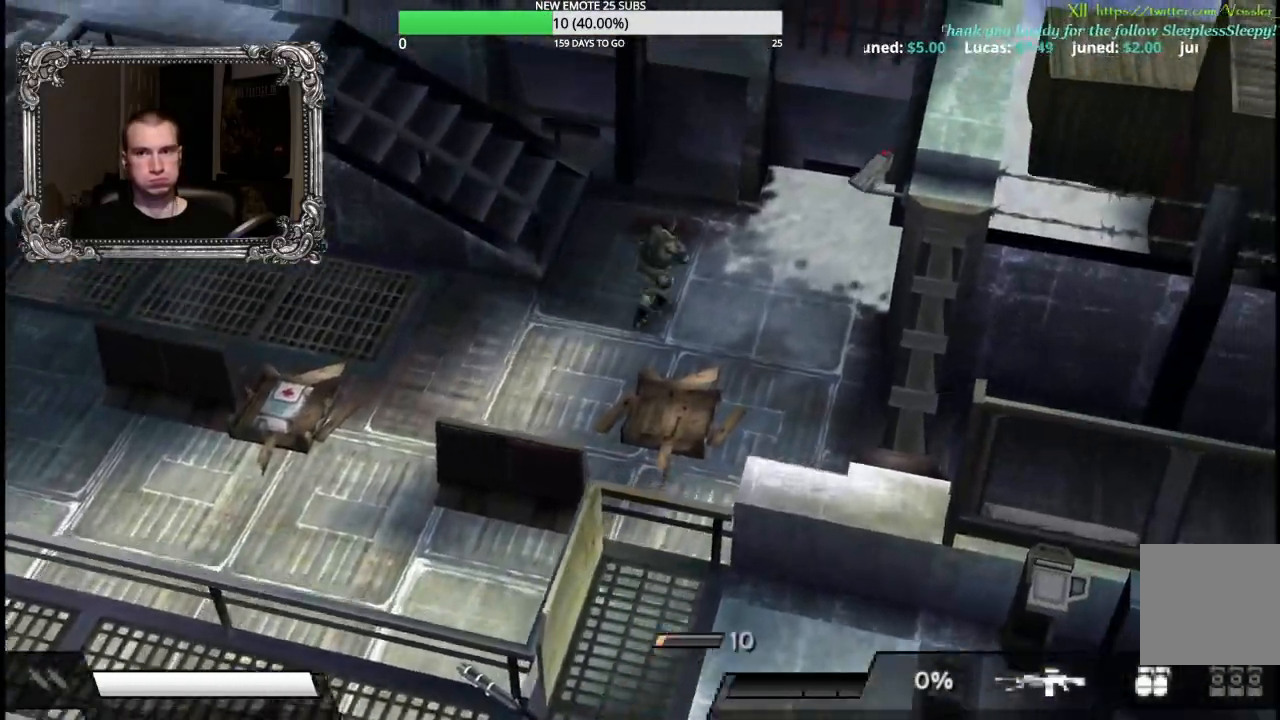
{"dt_ms": 500, "buttons": ["R2"], "left_stick": "up-left", "right_stick": "center", "events": [[83, "left_stick", "up-left"]]}
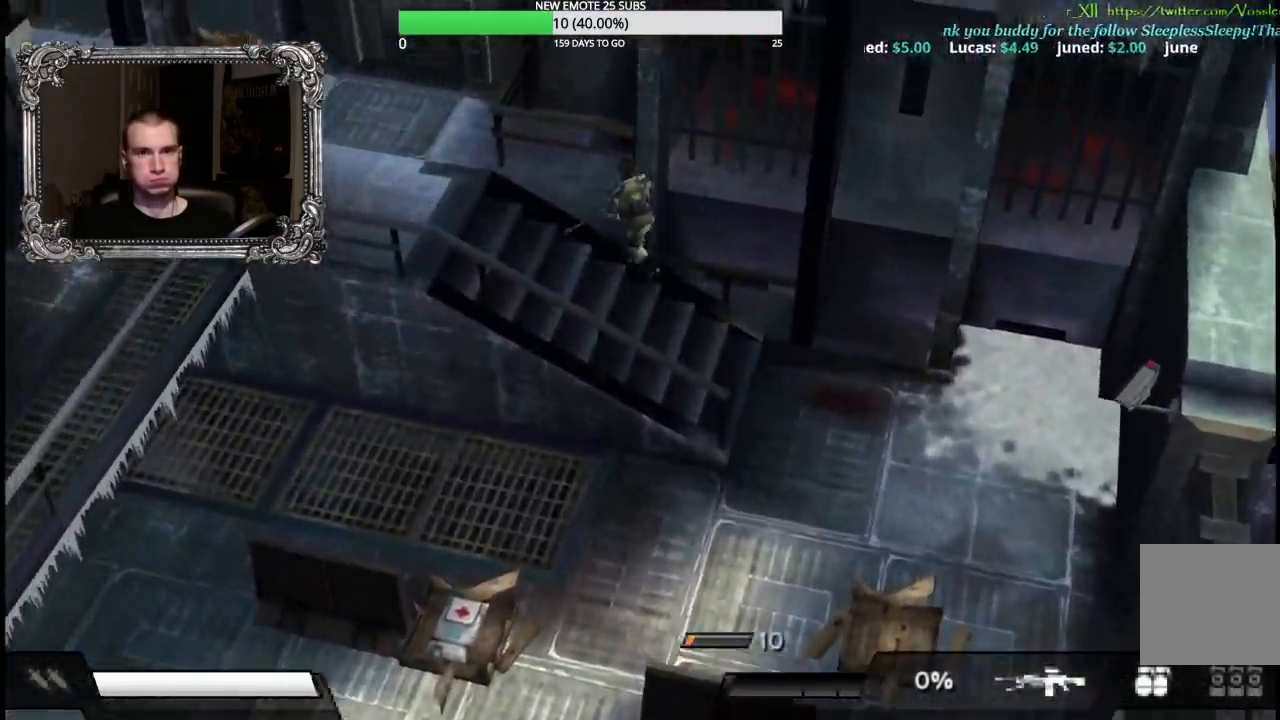
{"dt_ms": 500, "buttons": ["R2"], "left_stick": "up-left", "right_stick": "center", "events": []}
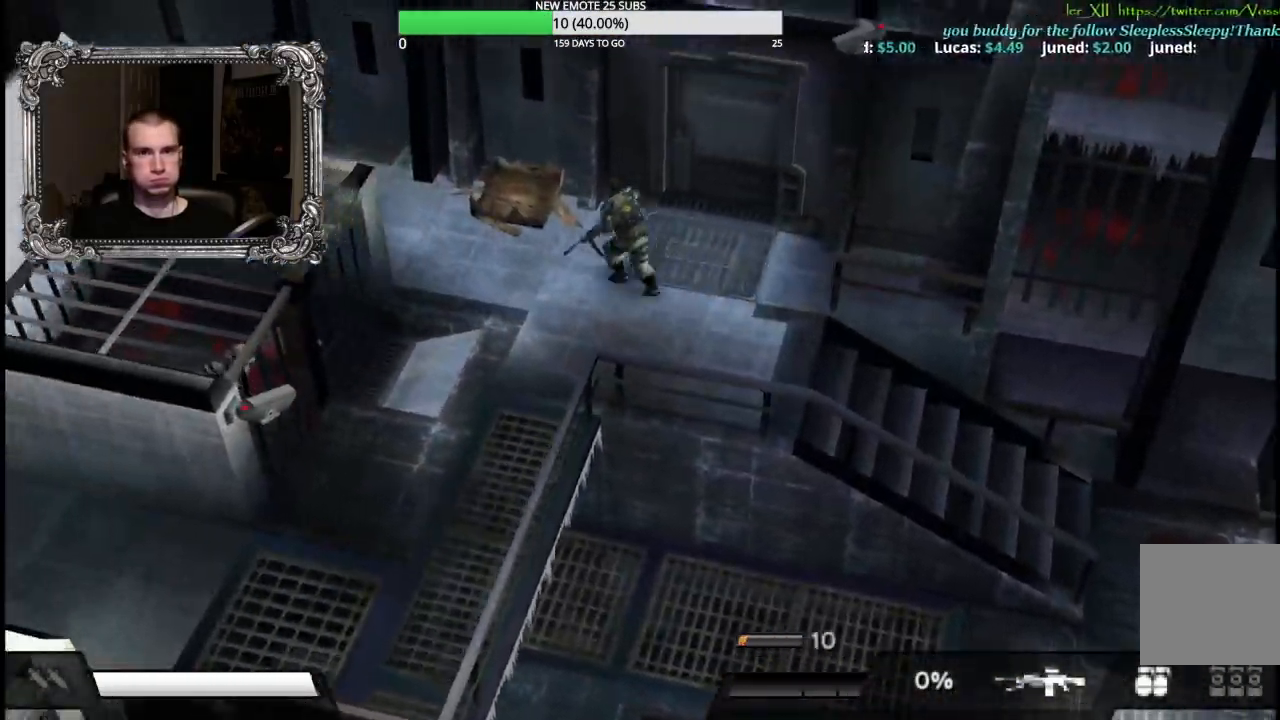
{"dt_ms": 500, "buttons": ["R2"], "left_stick": "left", "right_stick": "center", "events": [[267, "left_stick", "left"]]}
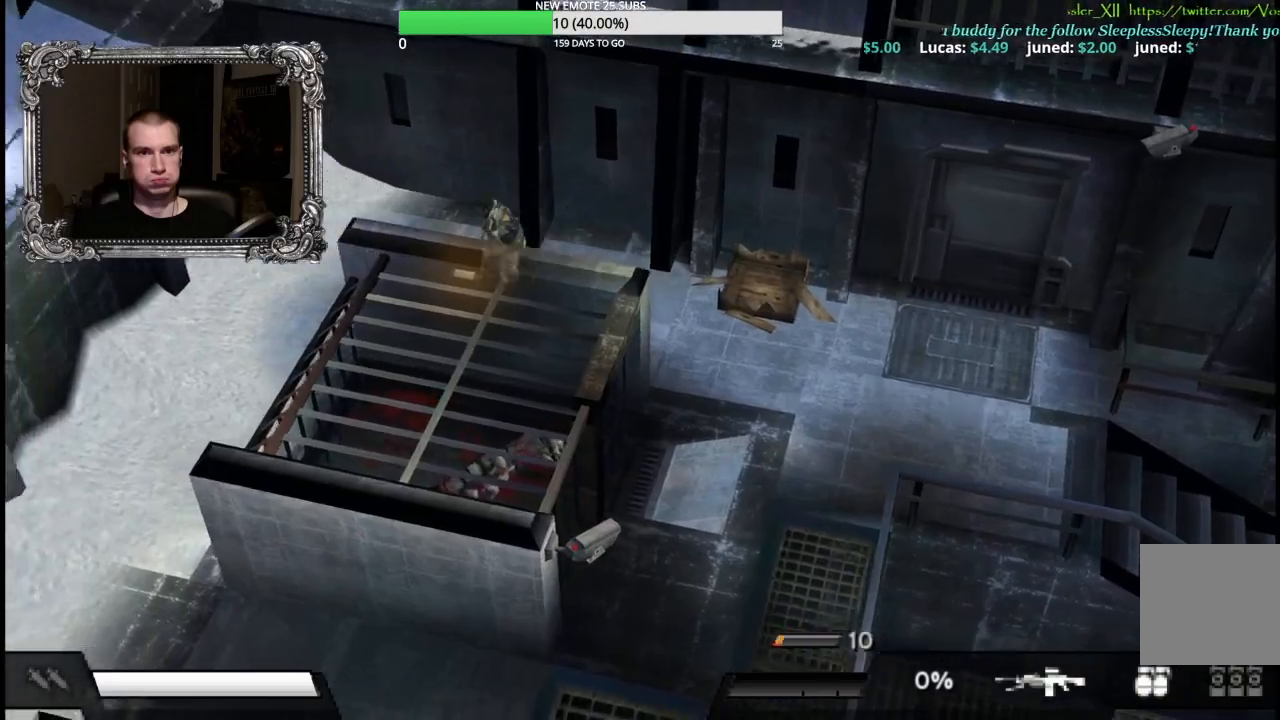
{"dt_ms": 500, "buttons": ["R2"], "left_stick": "down-left", "right_stick": "center", "events": [[283, "left_stick", "down-left"]]}
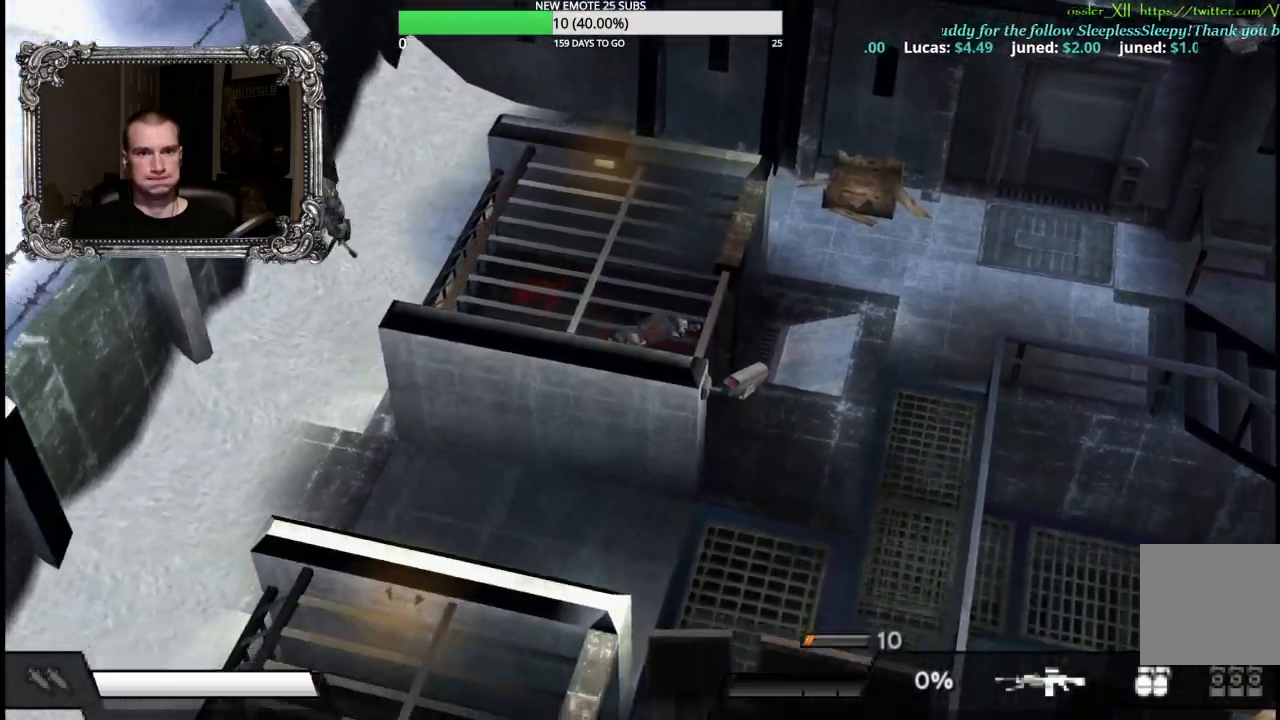
{"dt_ms": 500, "buttons": ["R2"], "left_stick": "down", "right_stick": "center", "events": [[250, "left_stick", "down"]]}
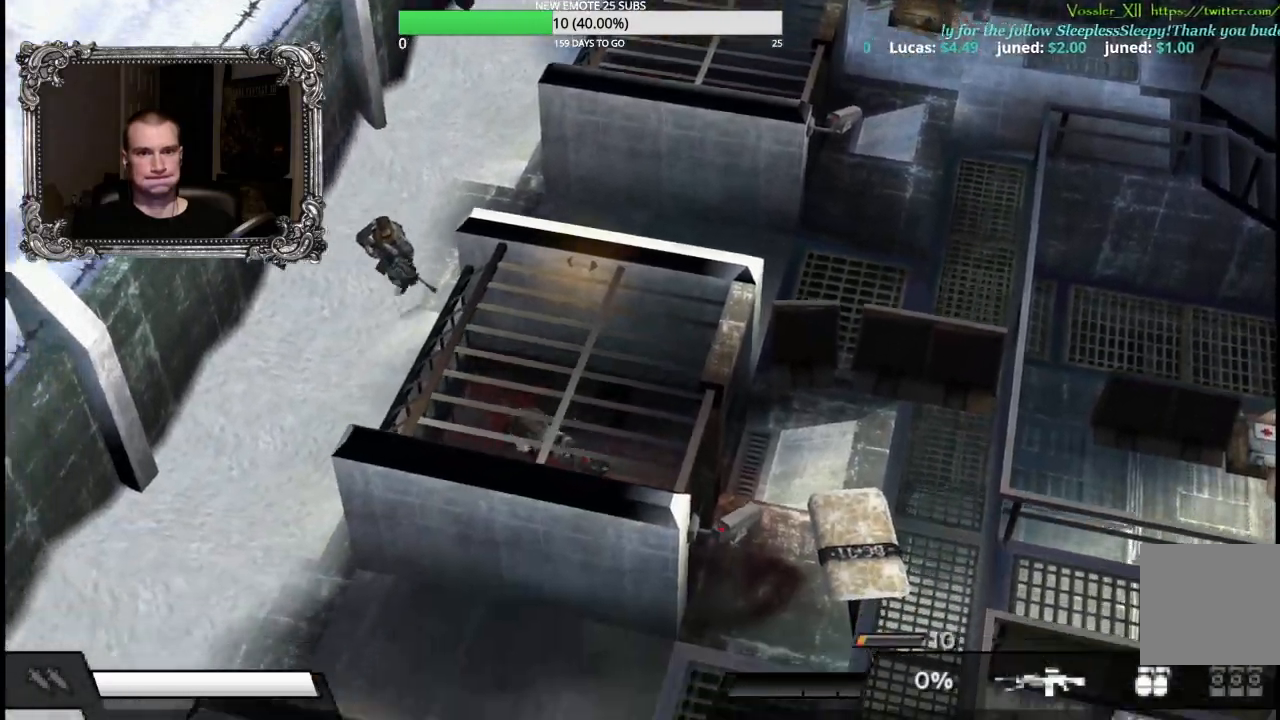
{"dt_ms": 500, "buttons": ["R2"], "left_stick": "down", "right_stick": "center", "events": []}
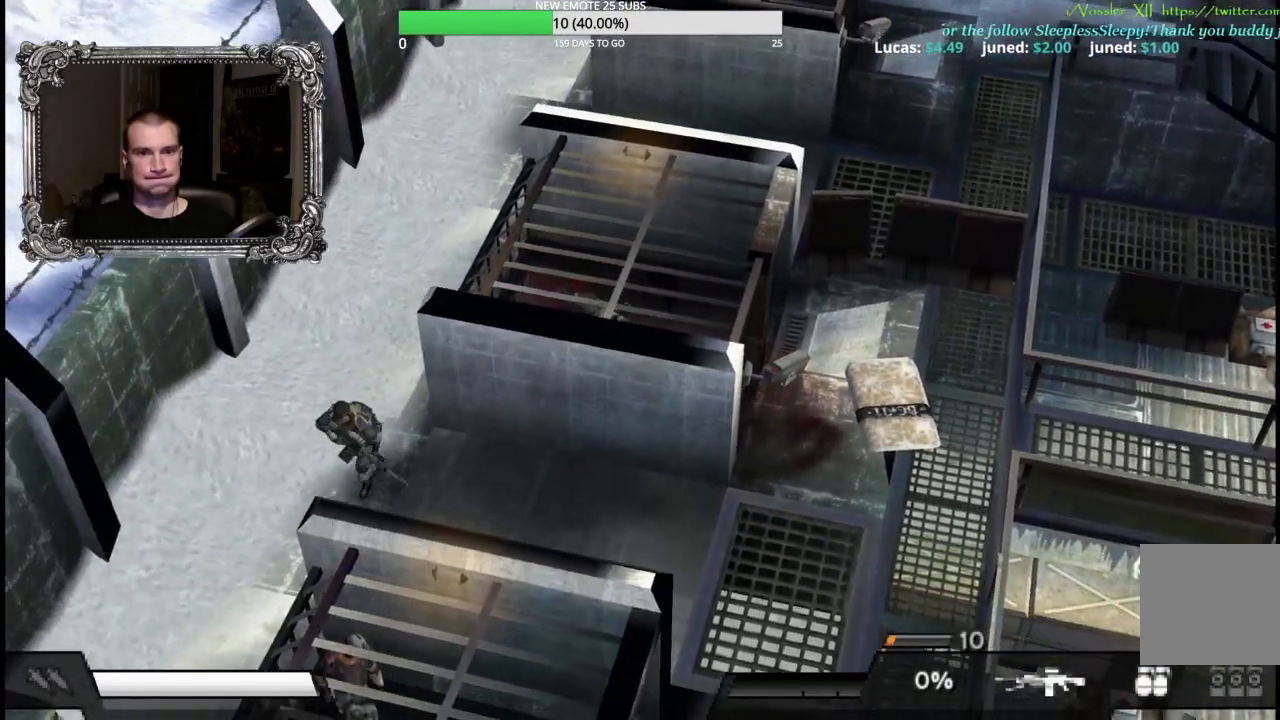
{"dt_ms": 500, "buttons": ["R2"], "left_stick": "down", "right_stick": "center", "events": []}
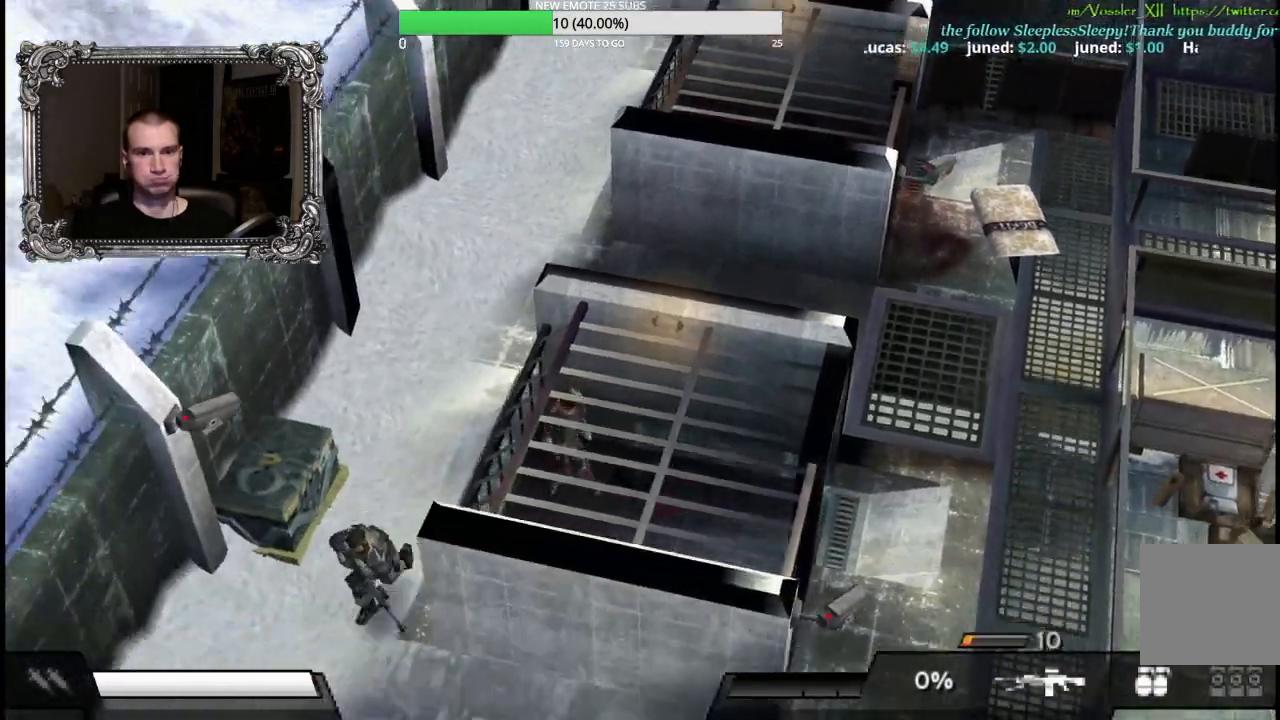
{"dt_ms": 500, "buttons": ["R2"], "left_stick": "down", "right_stick": "center", "events": []}
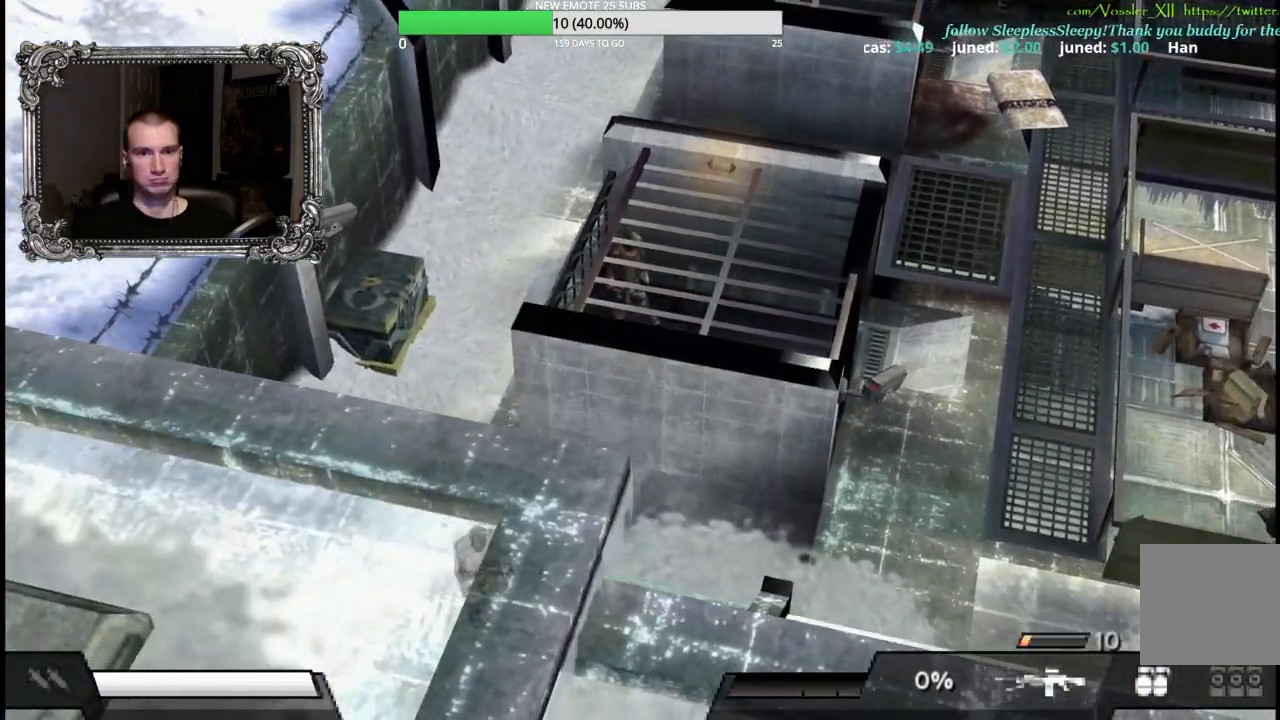
{"dt_ms": 500, "buttons": ["R2"], "left_stick": "down-left", "right_stick": "center", "events": [[17, "left_stick", "down-right"], [500, "left_stick", "down-left"]]}
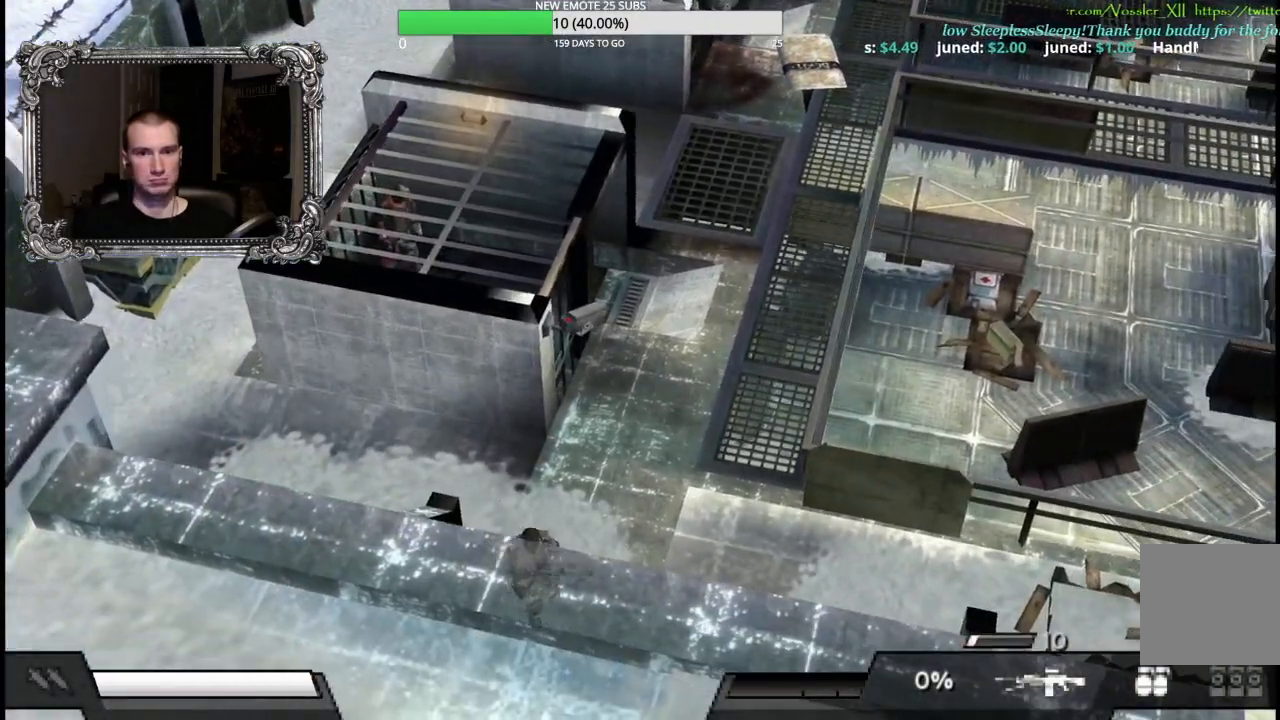
{"dt_ms": 500, "buttons": ["R2"], "left_stick": "left", "right_stick": "center", "events": [[67, "left_stick", "left"]]}
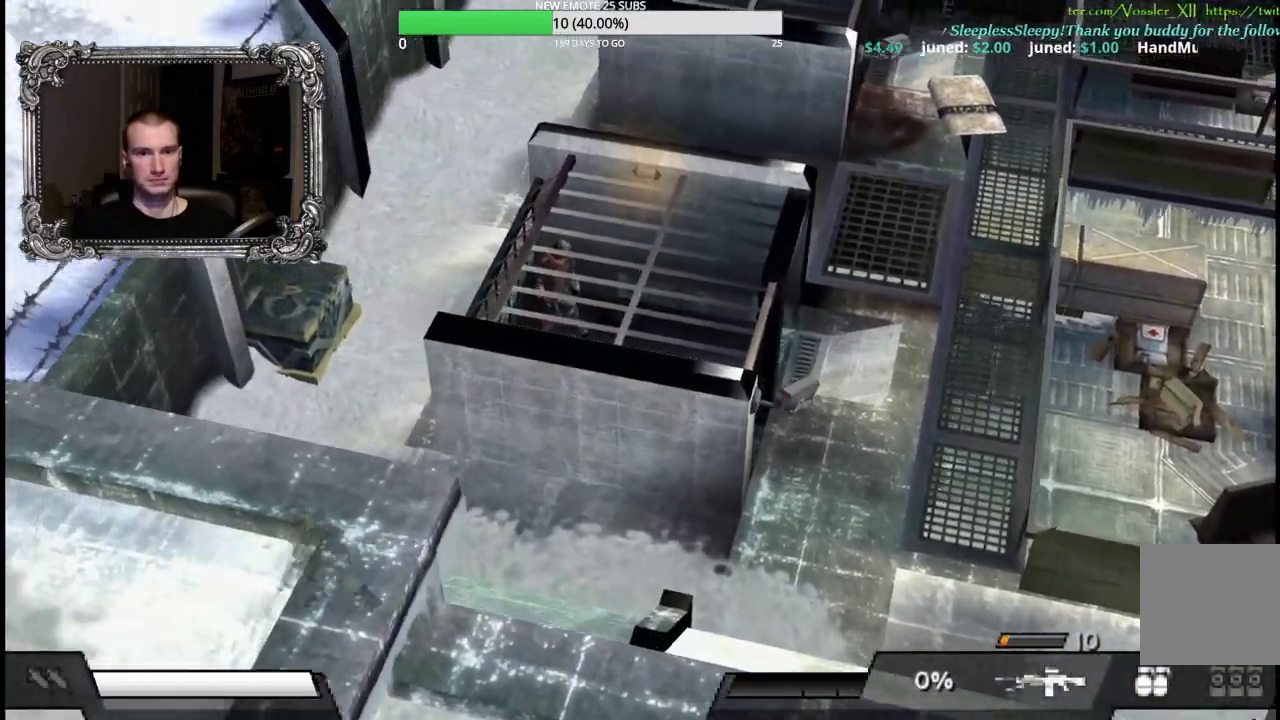
{"dt_ms": 500, "buttons": ["A", "R2"], "left_stick": "down-left", "right_stick": "center", "events": [[250, "A", "down"], [417, "A", "up"], [483, "left_stick", "down-left"], [500, "A", "down"]]}
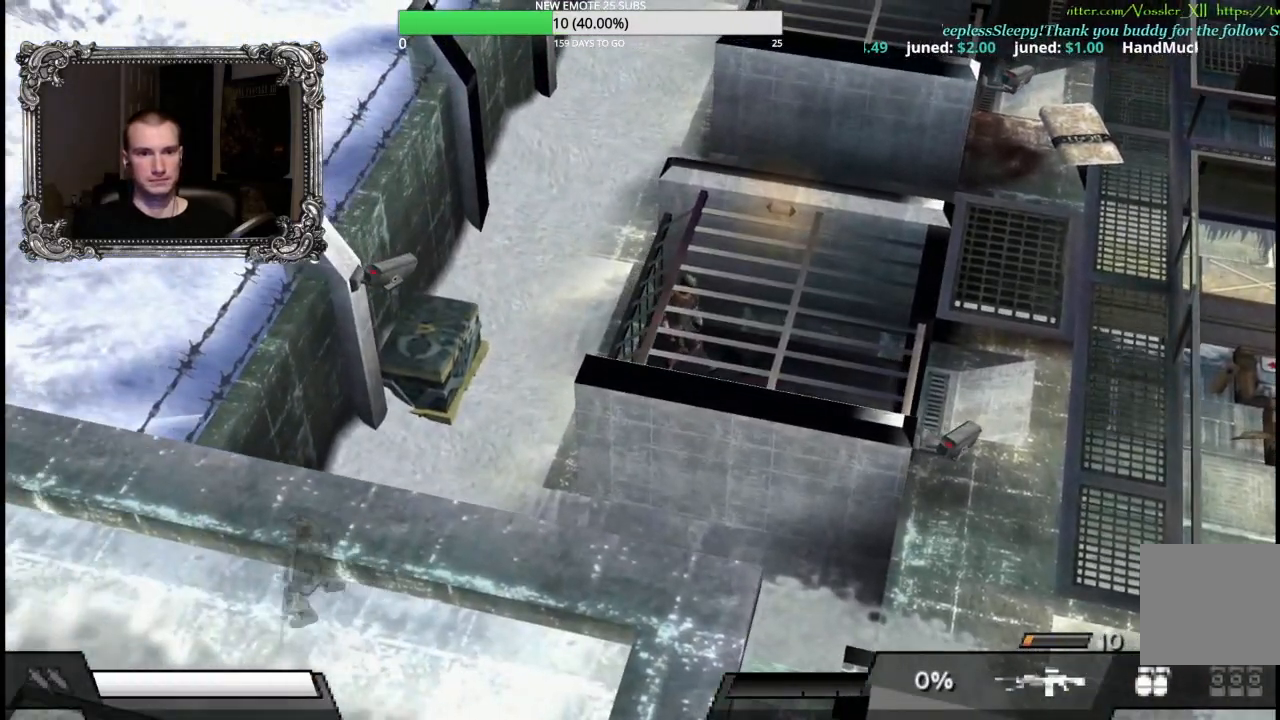
{"dt_ms": 500, "buttons": ["R2"], "left_stick": "right", "right_stick": "center", "events": [[133, "left_stick", "down-right"], [167, "A", "up"], [183, "left_stick", "right"]]}
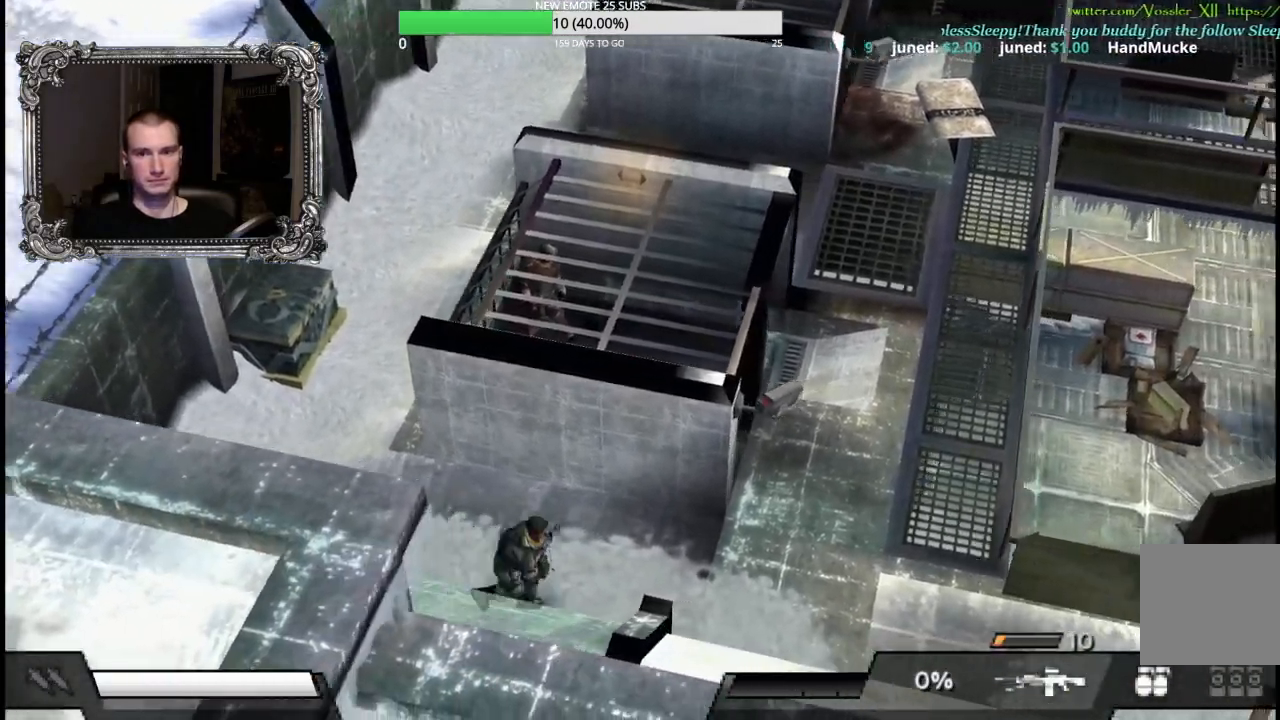
{"dt_ms": 500, "buttons": ["R2"], "left_stick": "down-right", "right_stick": "center", "events": [[367, "left_stick", "down-right"]]}
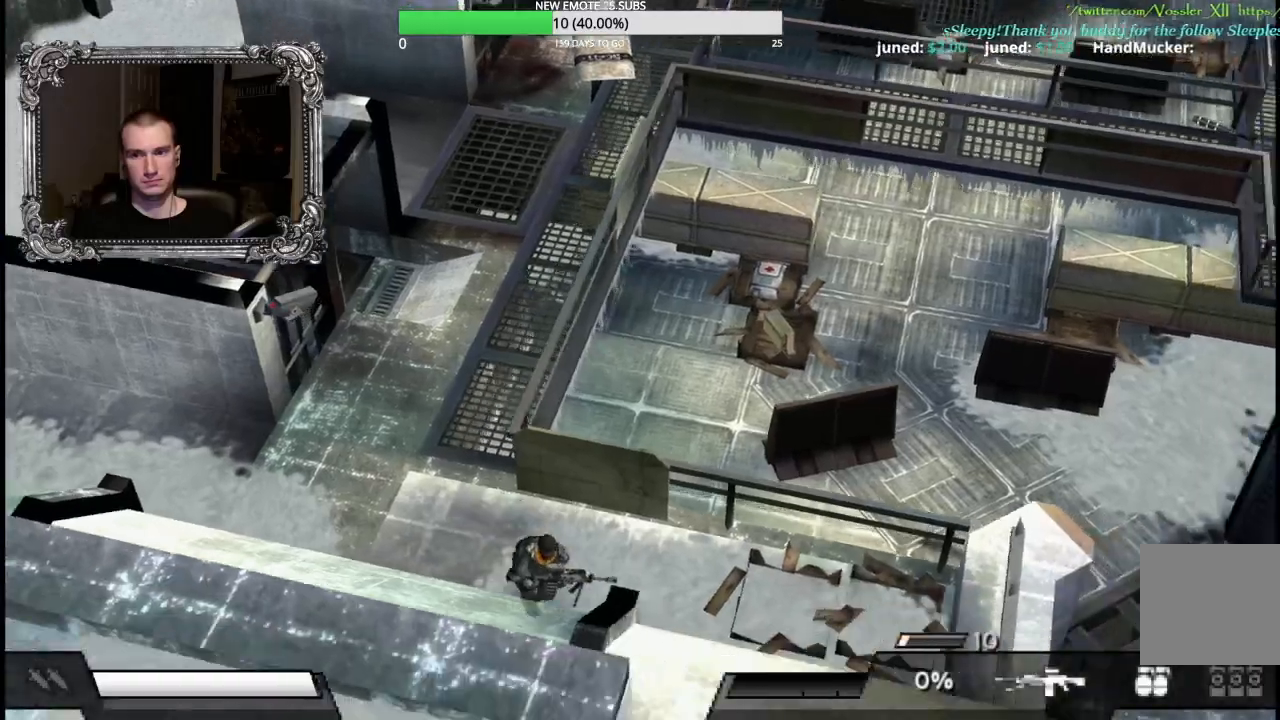
{"dt_ms": 500, "buttons": [], "left_stick": "up-right", "right_stick": "center", "events": [[300, "left_stick", "right"], [383, "R2", "up"], [433, "left_stick", "up-right"]]}
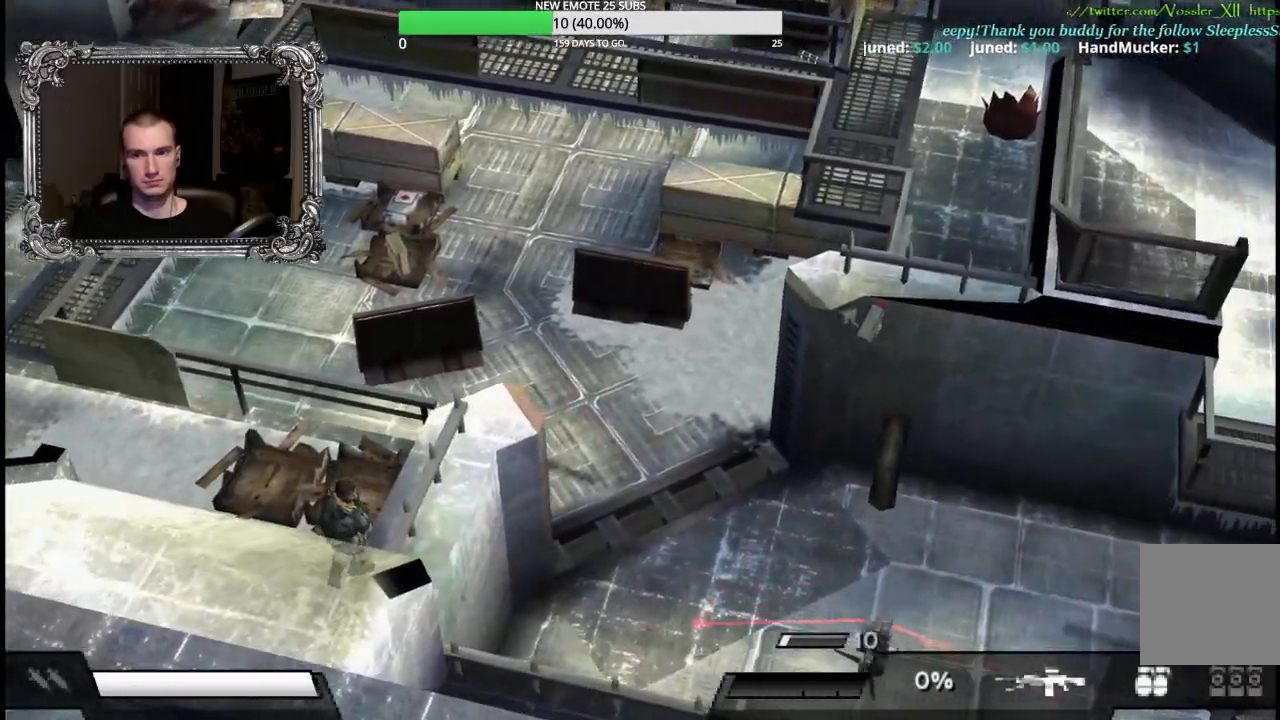
{"dt_ms": 500, "buttons": [], "left_stick": "left", "right_stick": "center", "events": [[100, "left_stick", "up"], [200, "left_stick", "up-left"], [333, "A", "down"], [450, "A", "up"], [467, "left_stick", "left"]]}
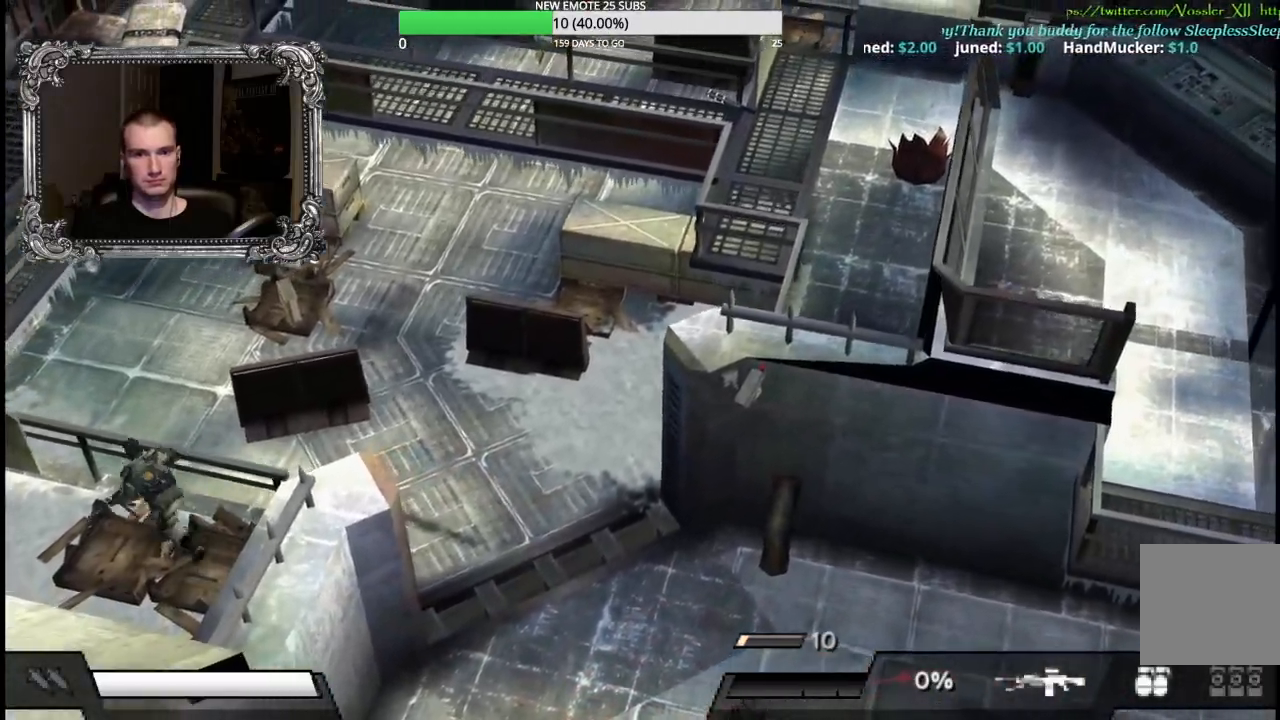
{"dt_ms": 500, "buttons": ["R2"], "left_stick": "up-left", "right_stick": "center", "events": [[17, "A", "down"], [150, "A", "up"], [167, "R2", "down"], [233, "left_stick", "up-left"]]}
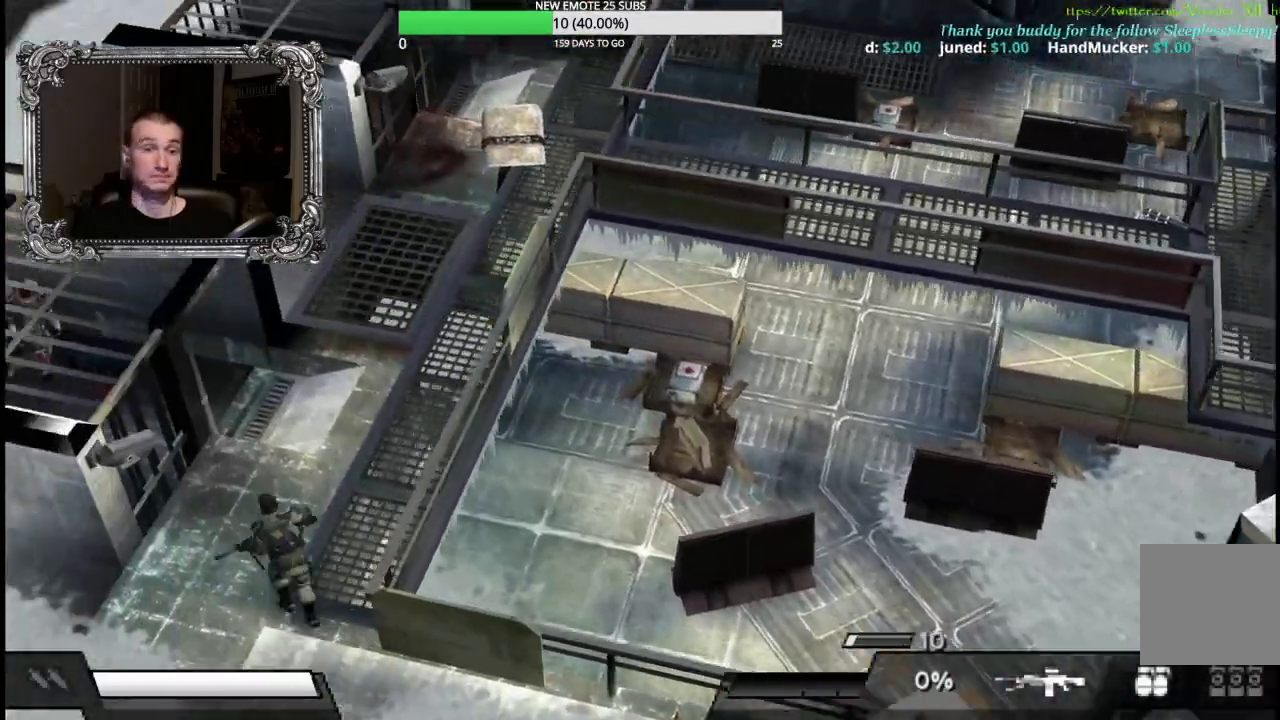
{"dt_ms": 500, "buttons": ["R2"], "left_stick": "up", "right_stick": "center", "events": [[17, "left_stick", "up"], [150, "left_stick", "up-right"], [433, "left_stick", "up"]]}
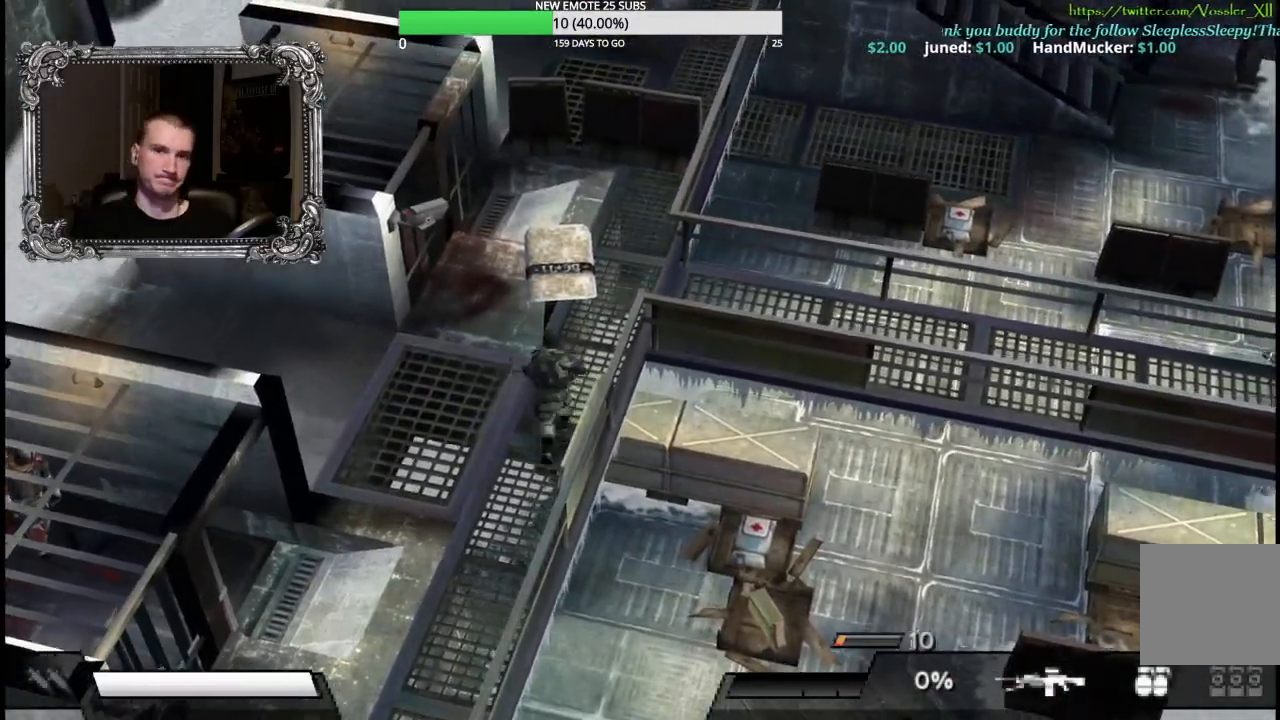
{"dt_ms": 500, "buttons": ["R2"], "left_stick": "left", "right_stick": "center", "events": [[200, "left_stick", "left"]]}
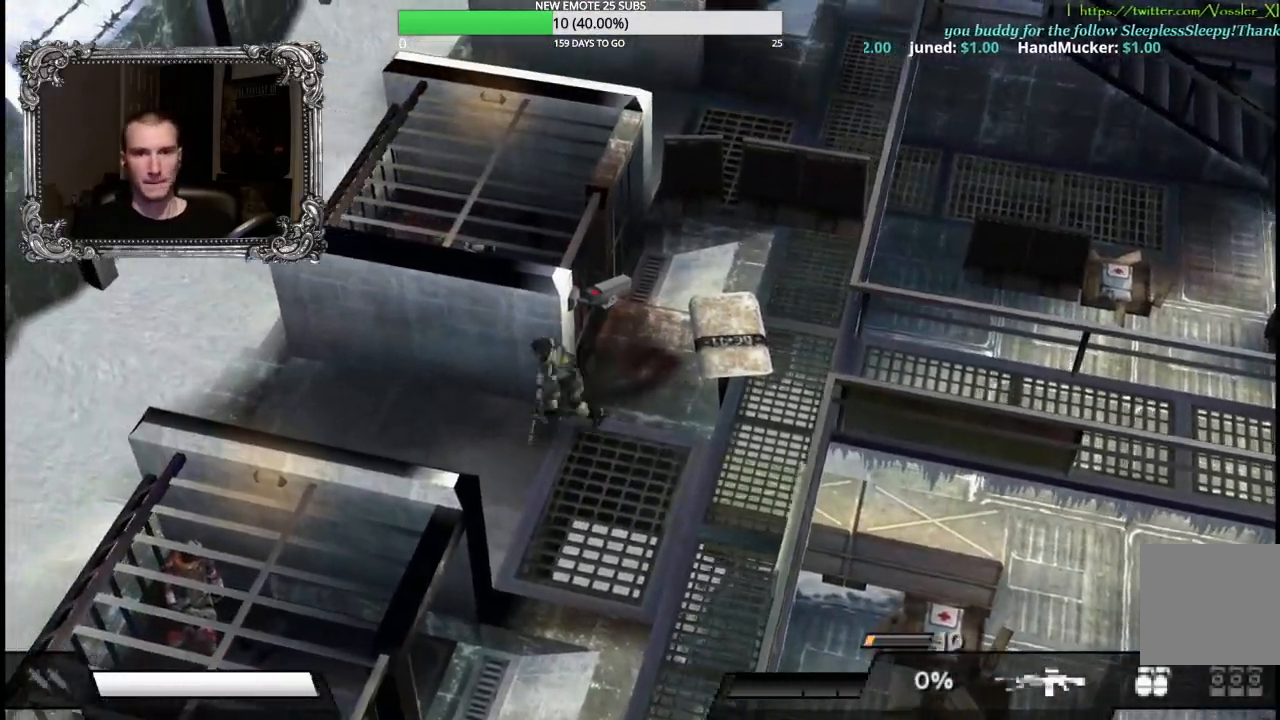
{"dt_ms": 500, "buttons": ["R2"], "left_stick": "up-left", "right_stick": "center", "events": [[283, "left_stick", "up-left"]]}
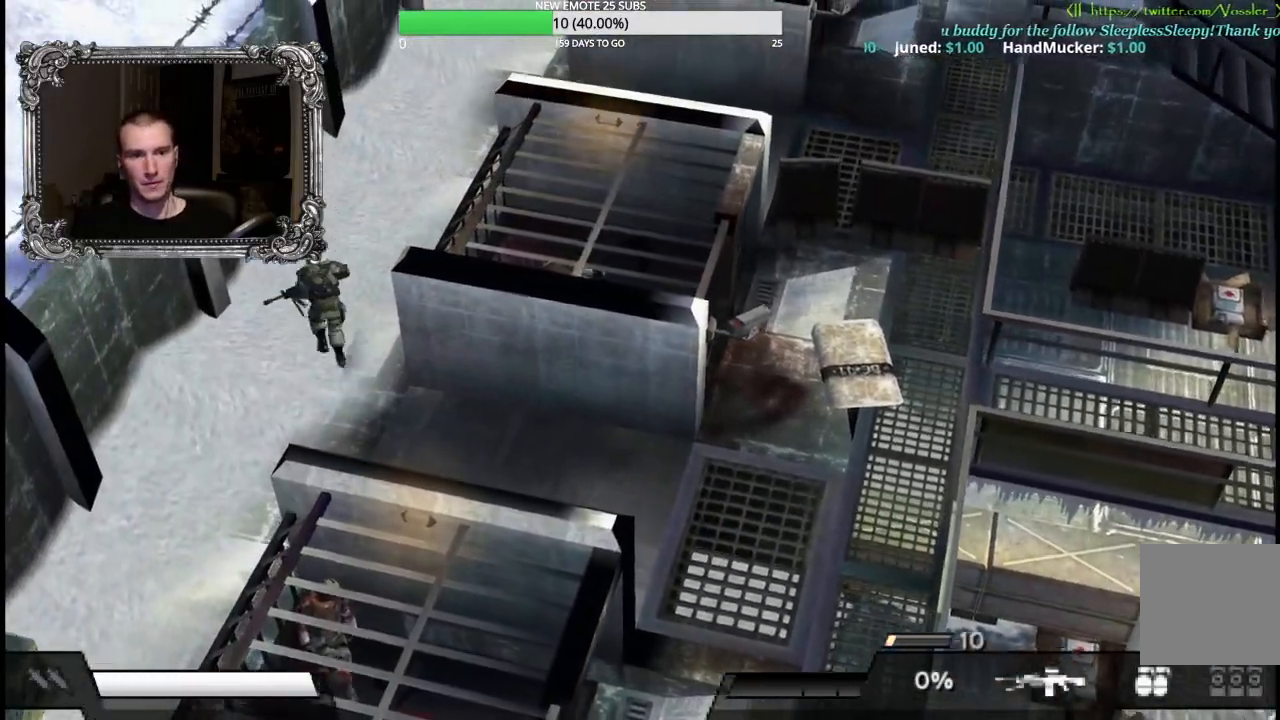
{"dt_ms": 500, "buttons": ["R2"], "left_stick": "up-right", "right_stick": "down", "events": [[50, "left_stick", "up"], [167, "left_stick", "up-right"], [450, "right_stick", "down"]]}
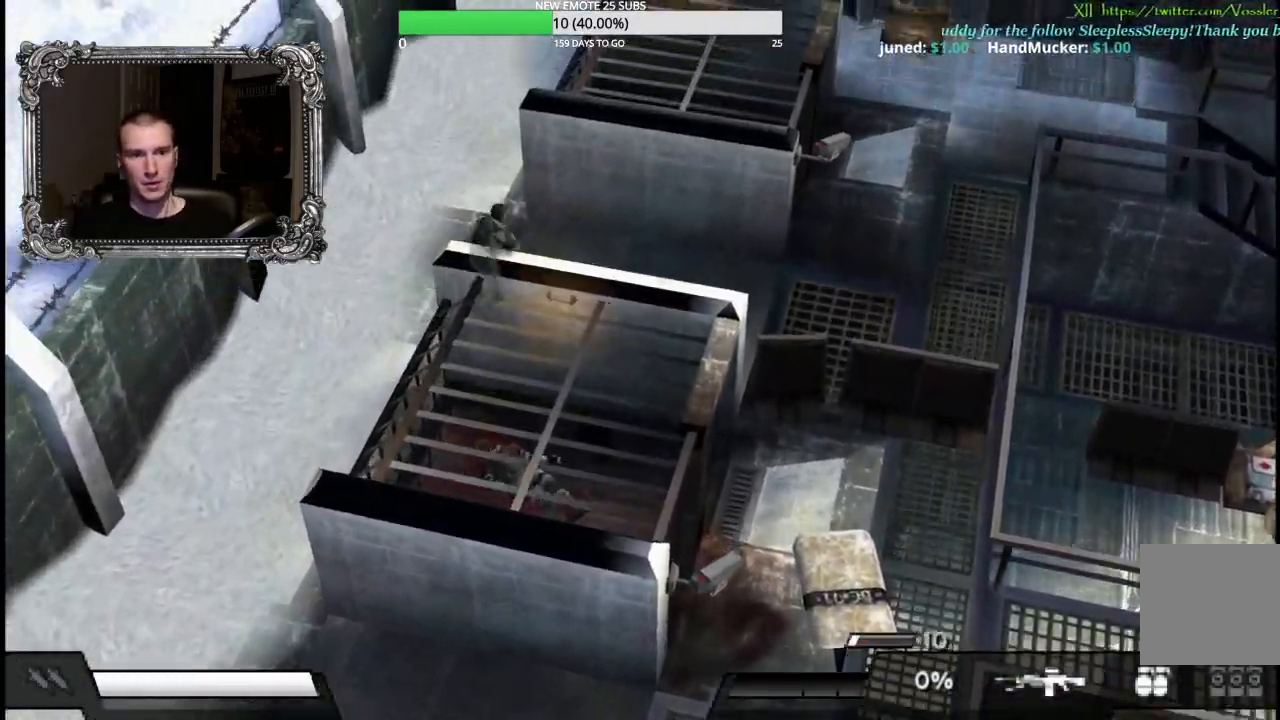
{"dt_ms": 500, "buttons": ["R2"], "left_stick": "up-right", "right_stick": "center", "events": [[50, "left_stick", "right"], [83, "right_stick", "center"], [150, "right_stick", "down"], [317, "right_stick", "center"], [483, "left_stick", "up-right"]]}
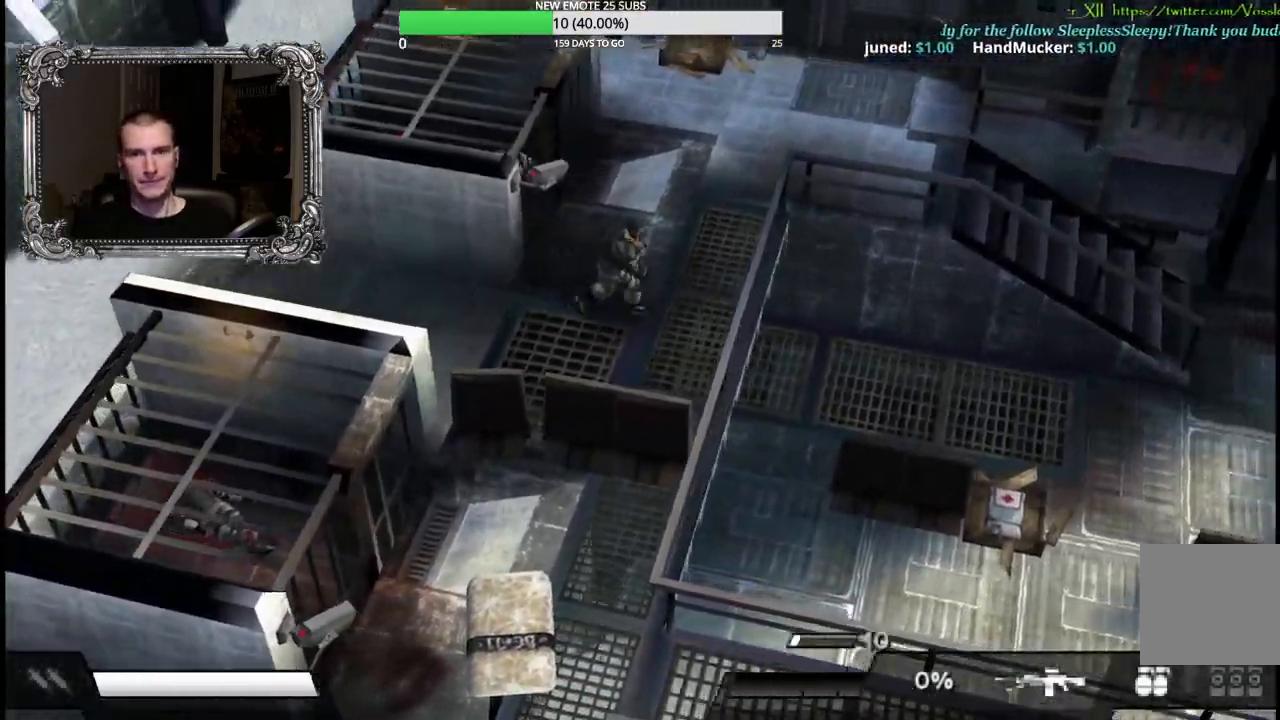
{"dt_ms": 1000, "buttons": ["R2"], "left_stick": "down-right", "right_stick": "center"}
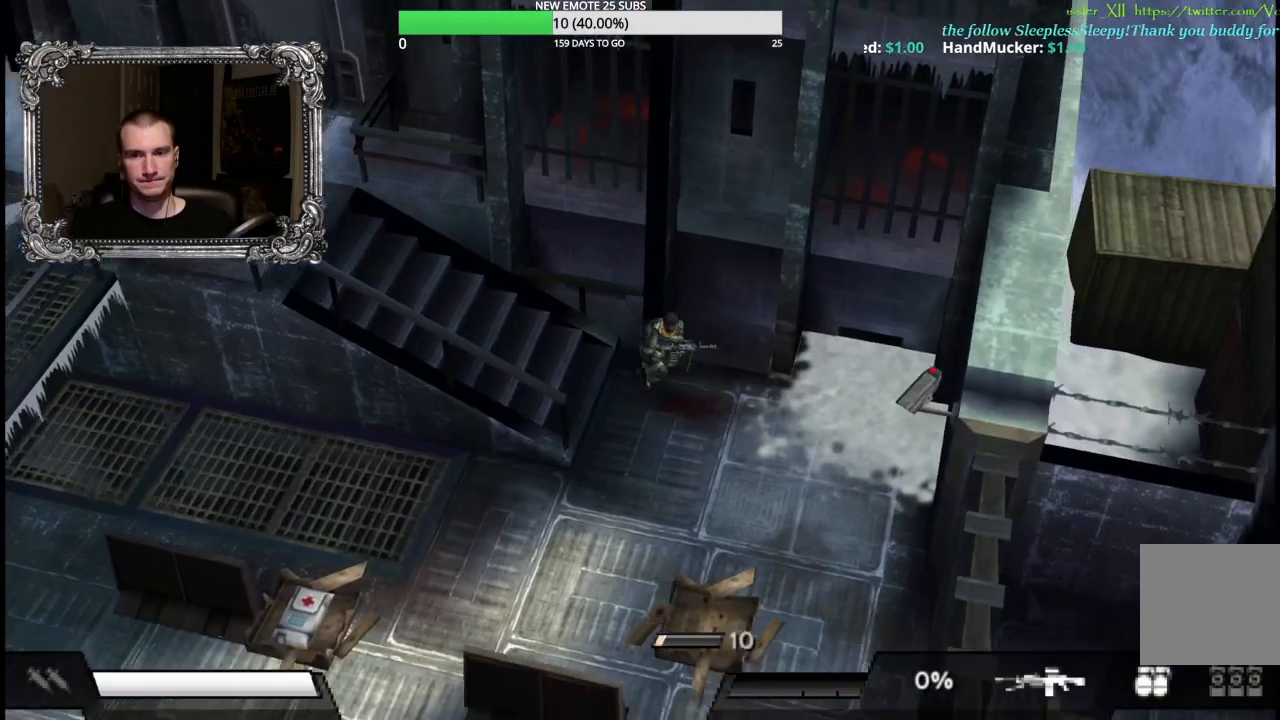
{"dt_ms": 500, "buttons": ["R2"], "left_stick": "down", "right_stick": "center", "events": [[117, "left_stick", "down-left"], [483, "left_stick", "down"]]}